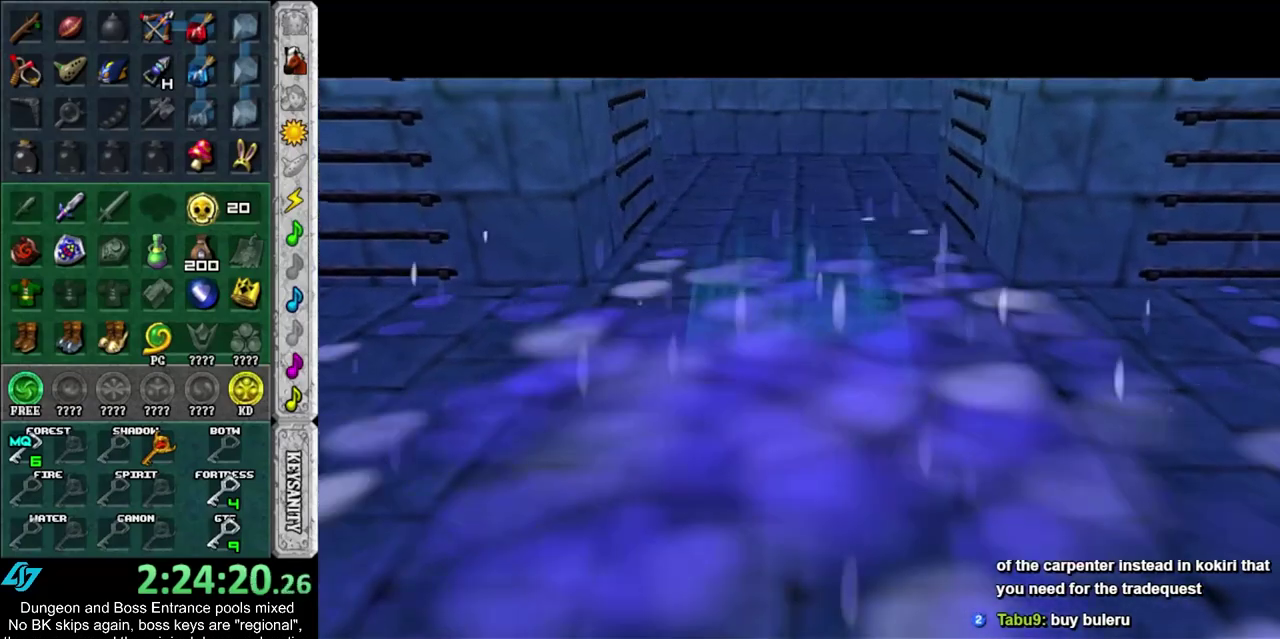
Gameplay with a controller; each line is a JSON object with the inputs held at the frame after it (dt_ms = milliseconds from this image to that frame). "events" lists button and stick changes between this image and that frame as [ms after this image, input, new state], when the widget could be followed in between. Not read: HOME L3 R3.
{"dt_ms": 500, "buttons": [], "left_stick": "down-left", "right_stick": "center", "events": [[350, "left_stick", "down-left"]]}
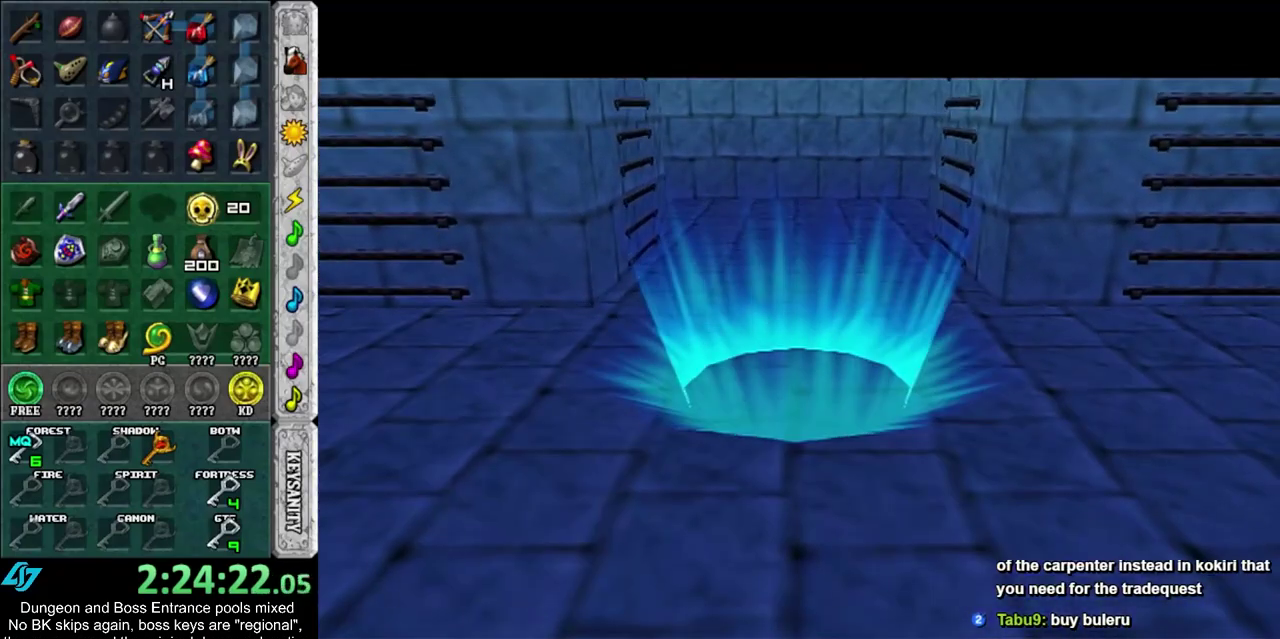
{"dt_ms": 500, "buttons": [], "left_stick": "down-left", "right_stick": "center", "events": []}
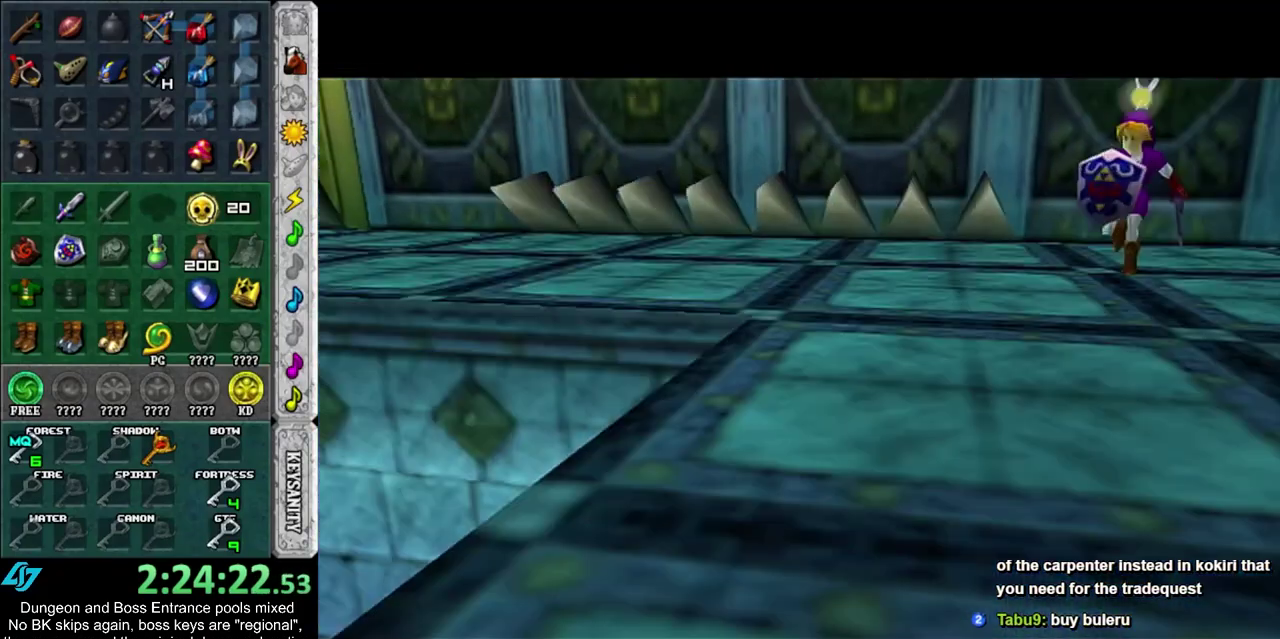
{"dt_ms": 300, "buttons": ["L1"], "left_stick": "down-left", "right_stick": "center", "events": [[150, "CROSS", "down"], [300, "CROSS", "up"], [300, "L1", "down"]]}
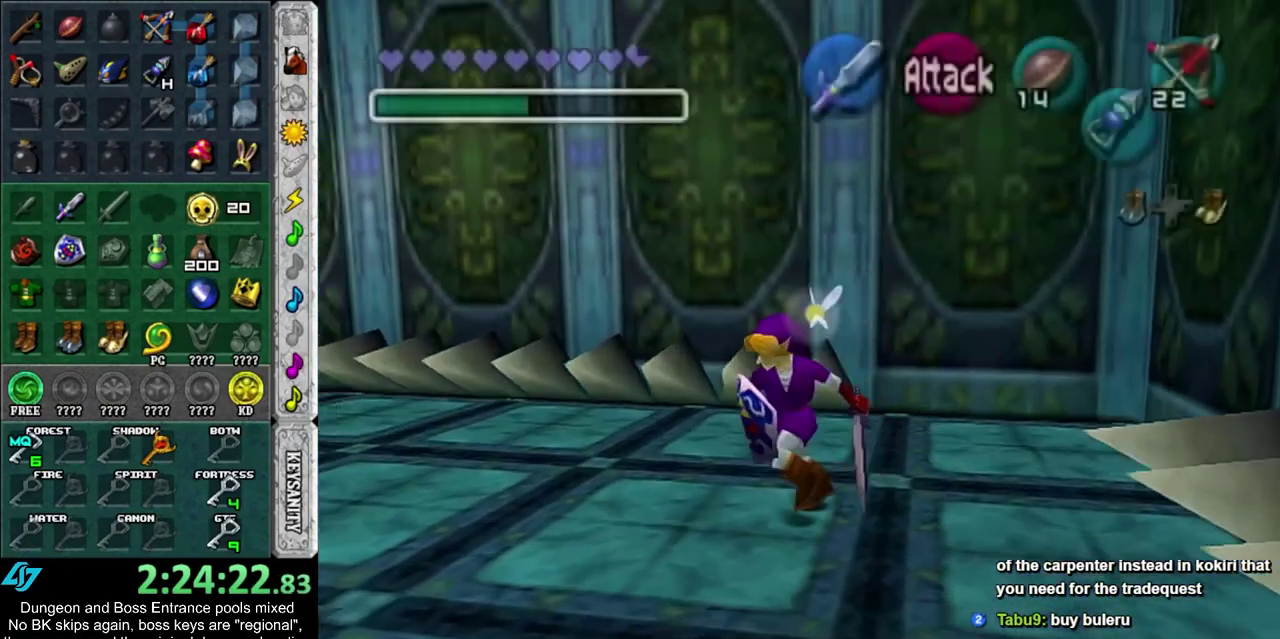
{"dt_ms": 700, "buttons": [], "left_stick": "up", "right_stick": "center", "events": [[100, "left_stick", "up-left"], [150, "left_stick", "up"], [250, "L1", "up"]]}
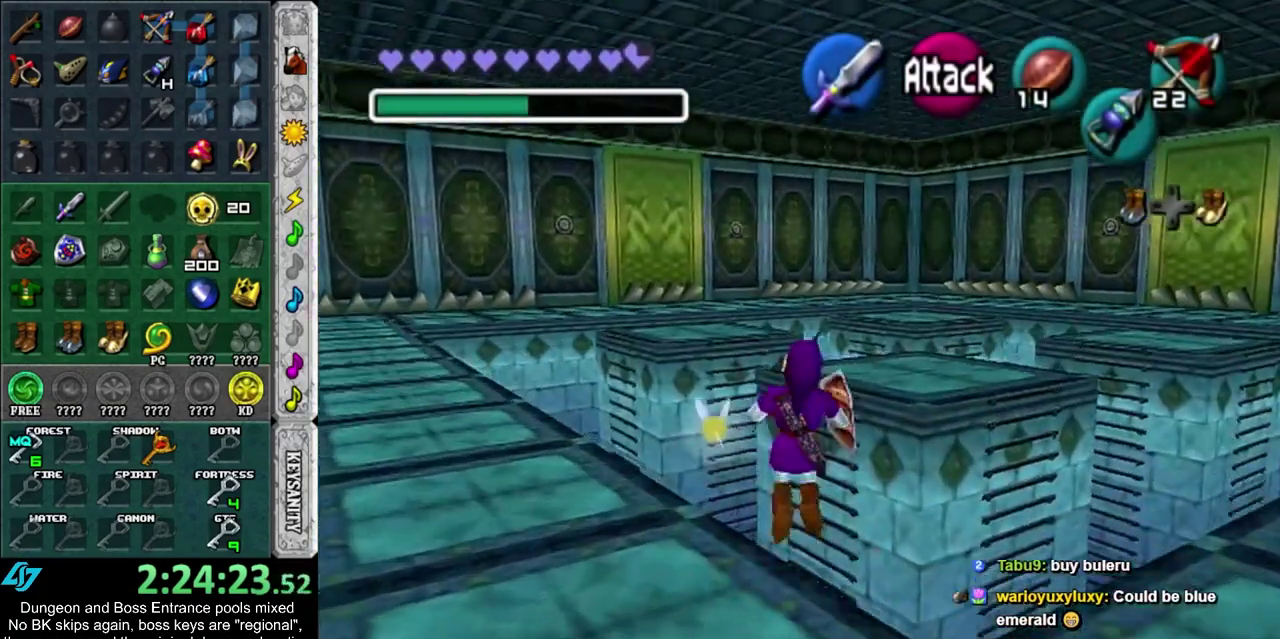
{"dt_ms": 400, "buttons": [], "left_stick": "up", "right_stick": "center", "events": []}
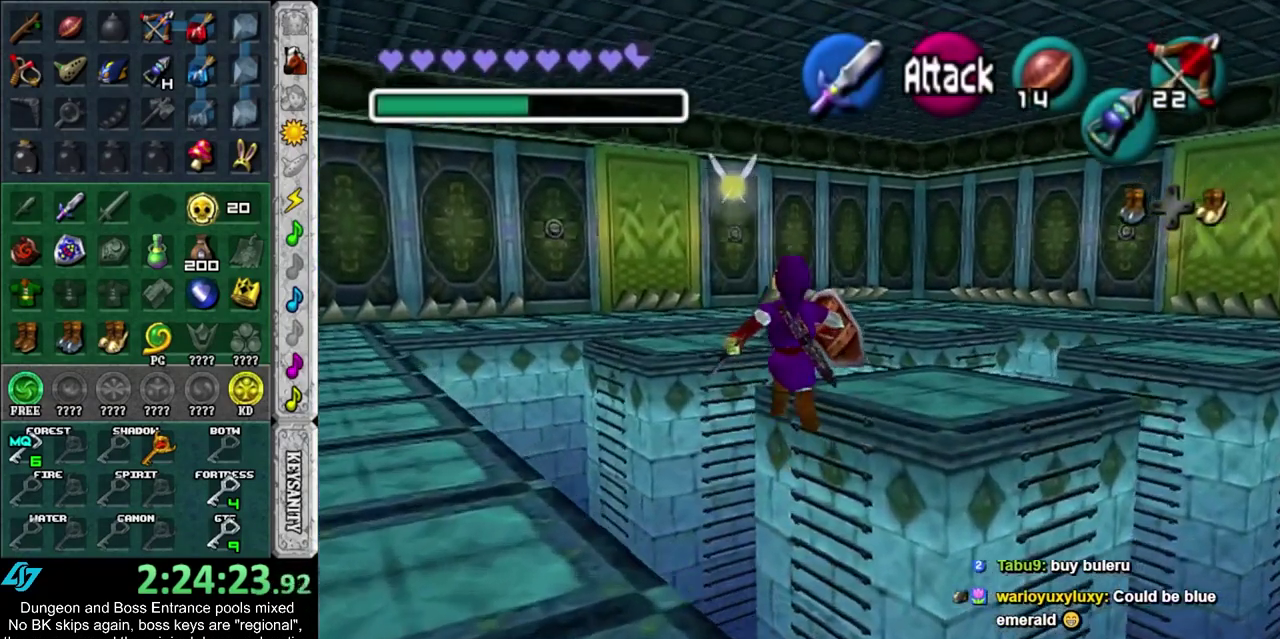
{"dt_ms": 600, "buttons": [], "left_stick": "up-left", "right_stick": "center", "events": [[17, "left_stick", "up-left"]]}
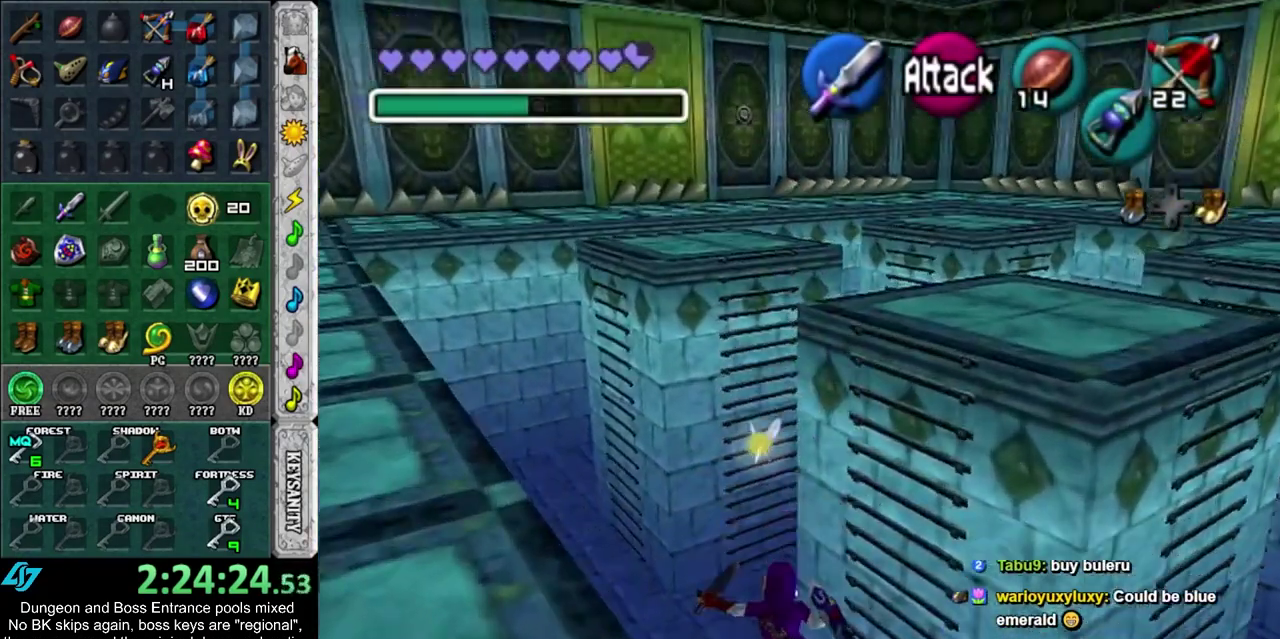
{"dt_ms": 400, "buttons": [], "left_stick": "up", "right_stick": "center", "events": [[233, "left_stick", "up"]]}
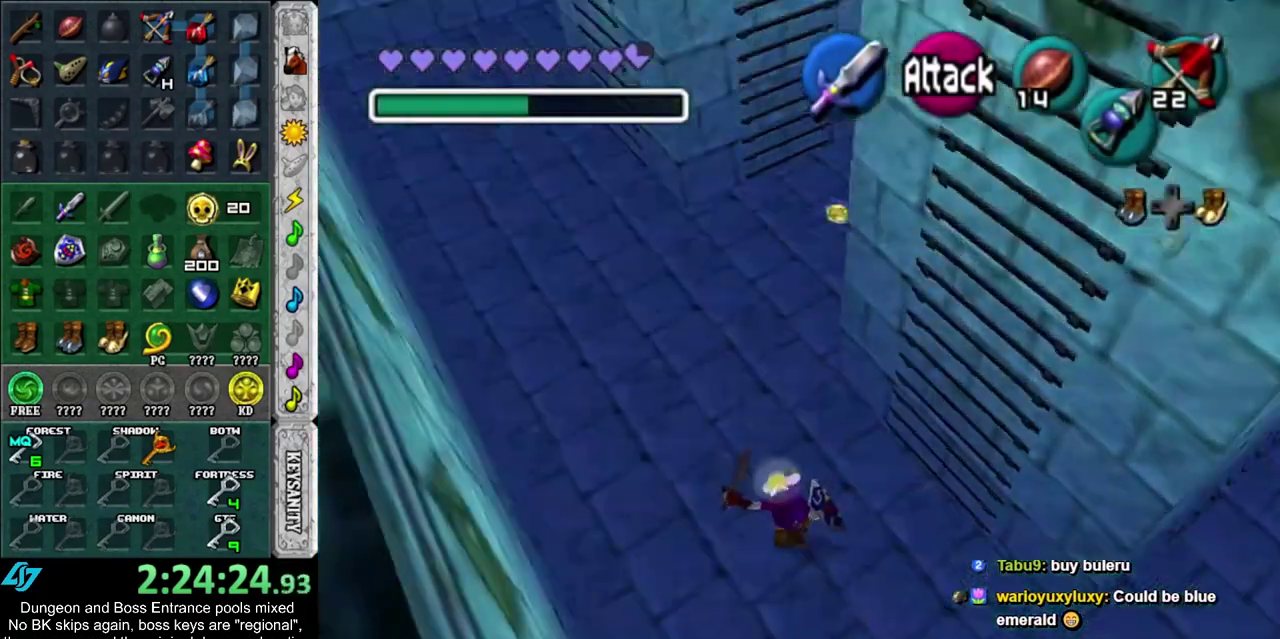
{"dt_ms": 400, "buttons": [], "left_stick": "up-right", "right_stick": "center", "events": [[367, "left_stick", "up-right"]]}
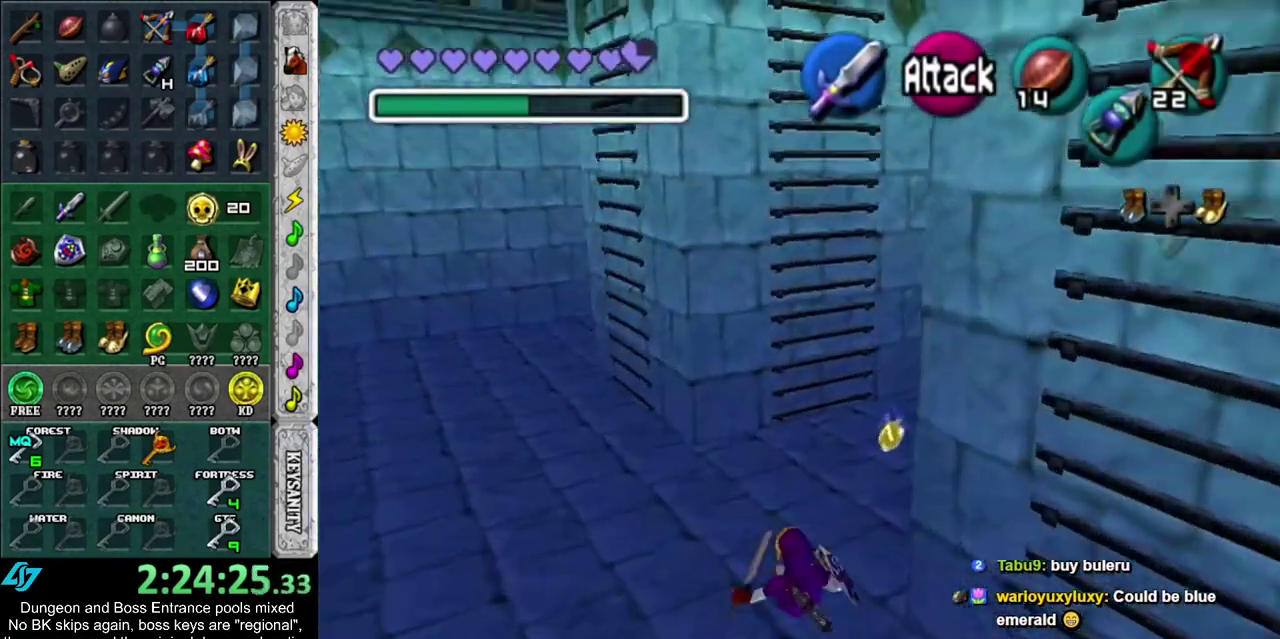
{"dt_ms": 700, "buttons": [], "left_stick": "up", "right_stick": "center", "events": [[367, "left_stick", "up"]]}
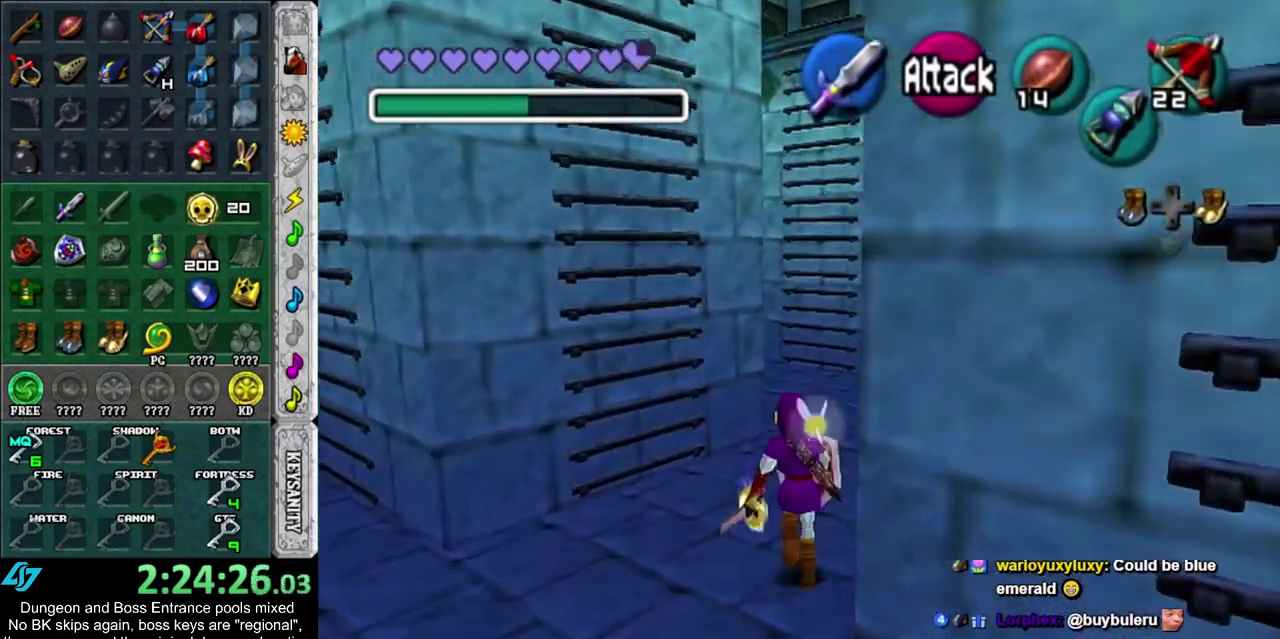
{"dt_ms": 400, "buttons": [], "left_stick": "up", "right_stick": "center", "events": [[17, "left_stick", "center"], [333, "left_stick", "up"]]}
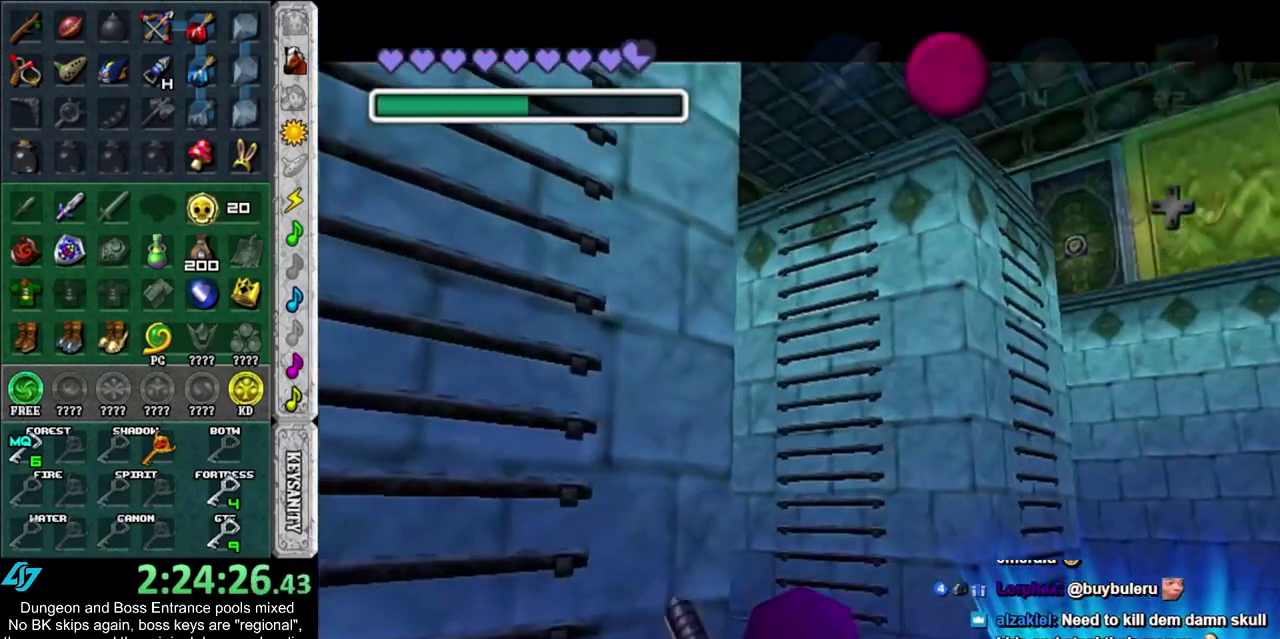
{"dt_ms": 400, "buttons": ["CROSS", "SQUARE"], "left_stick": "up-right", "right_stick": "center", "events": [[50, "CROSS", "down"], [50, "SQUARE", "down"], [117, "CROSS", "up"], [150, "SQUARE", "up"], [233, "SQUARE", "down"], [233, "left_stick", "up-right"], [300, "SQUARE", "up"], [367, "CROSS", "down"], [367, "SQUARE", "down"]]}
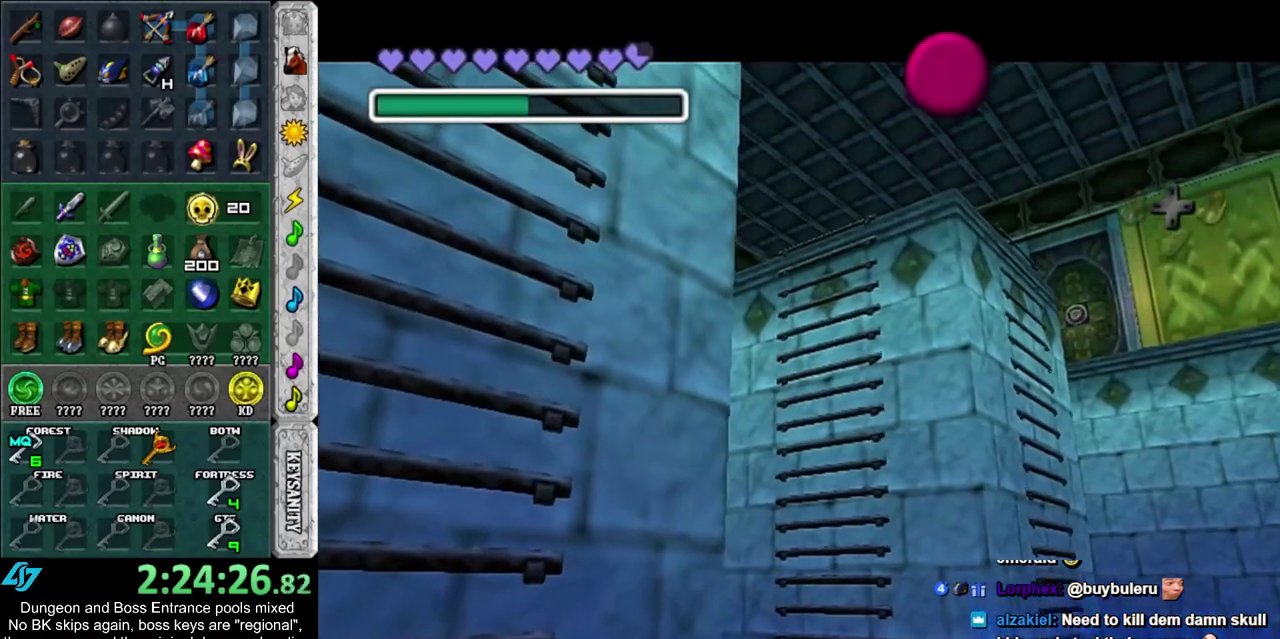
{"dt_ms": 700, "buttons": [], "left_stick": "up-right", "right_stick": "center", "events": [[67, "CROSS", "up"], [67, "SQUARE", "up"], [117, "CROSS", "down"], [117, "SQUARE", "down"], [217, "CROSS", "up"], [217, "SQUARE", "up"], [317, "CROSS", "down"], [317, "SQUARE", "down"], [383, "CROSS", "up"], [383, "SQUARE", "up"], [467, "CROSS", "down"], [467, "SQUARE", "down"], [533, "CROSS", "up"], [533, "SQUARE", "up"], [583, "CROSS", "down"], [583, "SQUARE", "down"], [650, "SQUARE", "up"], [683, "CROSS", "up"]]}
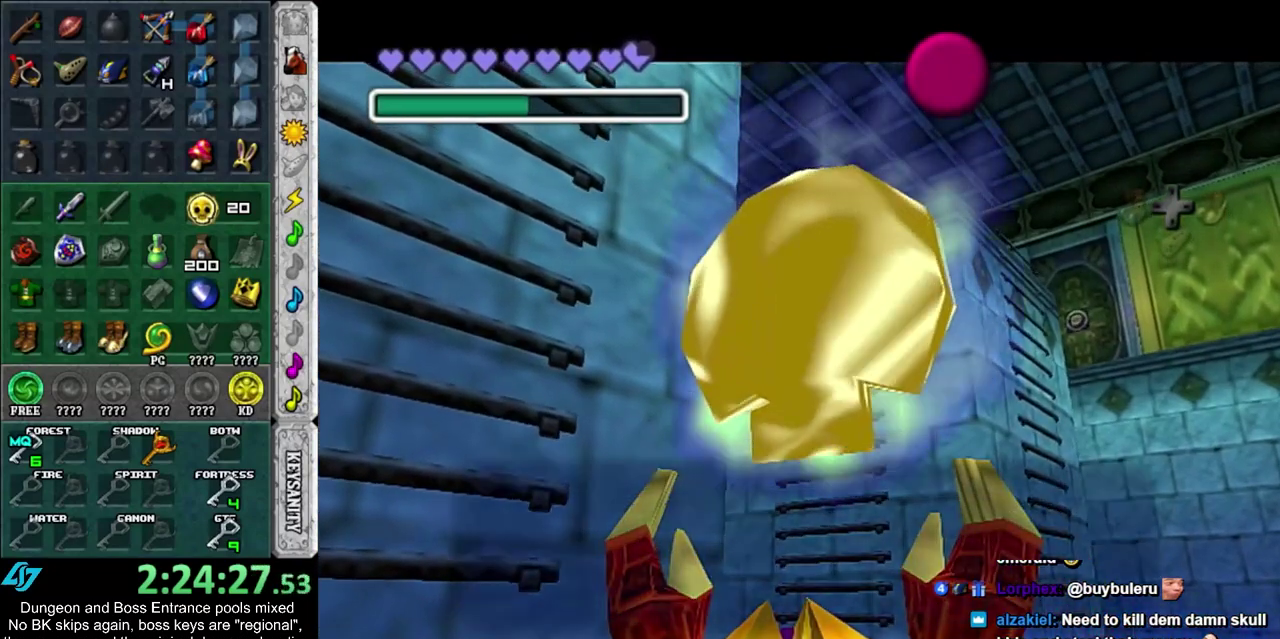
{"dt_ms": 700, "buttons": ["CROSS"], "left_stick": "up-right", "right_stick": "center", "events": [[267, "CROSS", "down"], [367, "CROSS", "up"], [617, "CROSS", "down"]]}
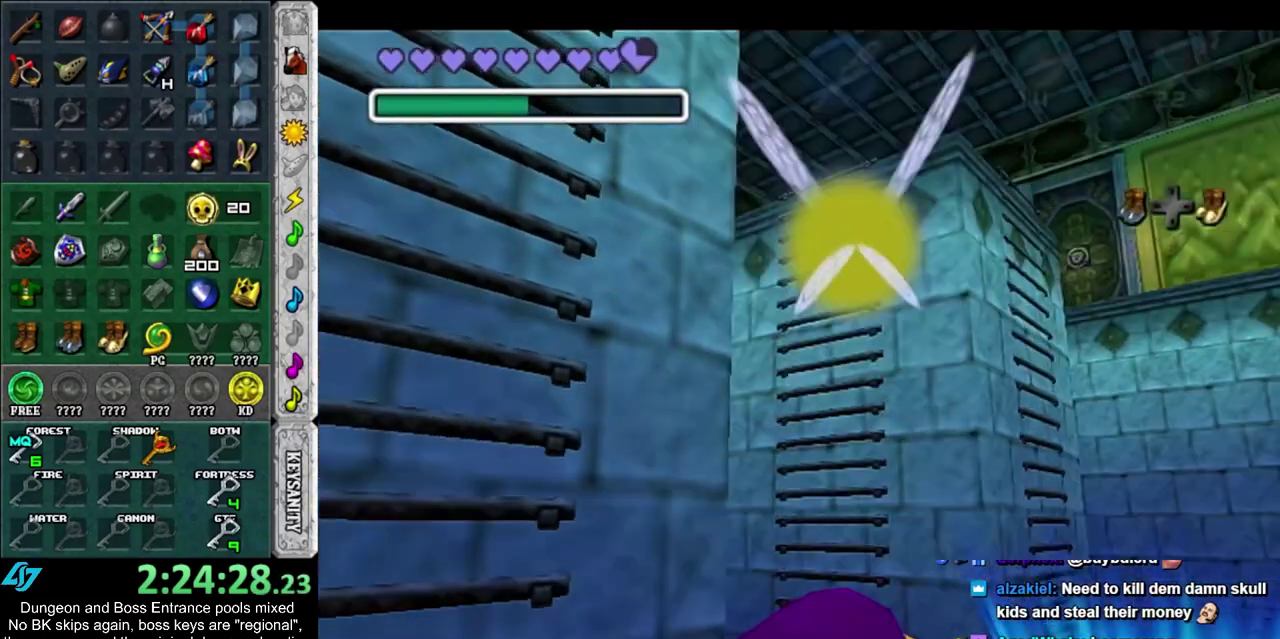
{"dt_ms": 300, "buttons": [], "left_stick": "up-right", "right_stick": "center", "events": [[33, "CROSS", "up"]]}
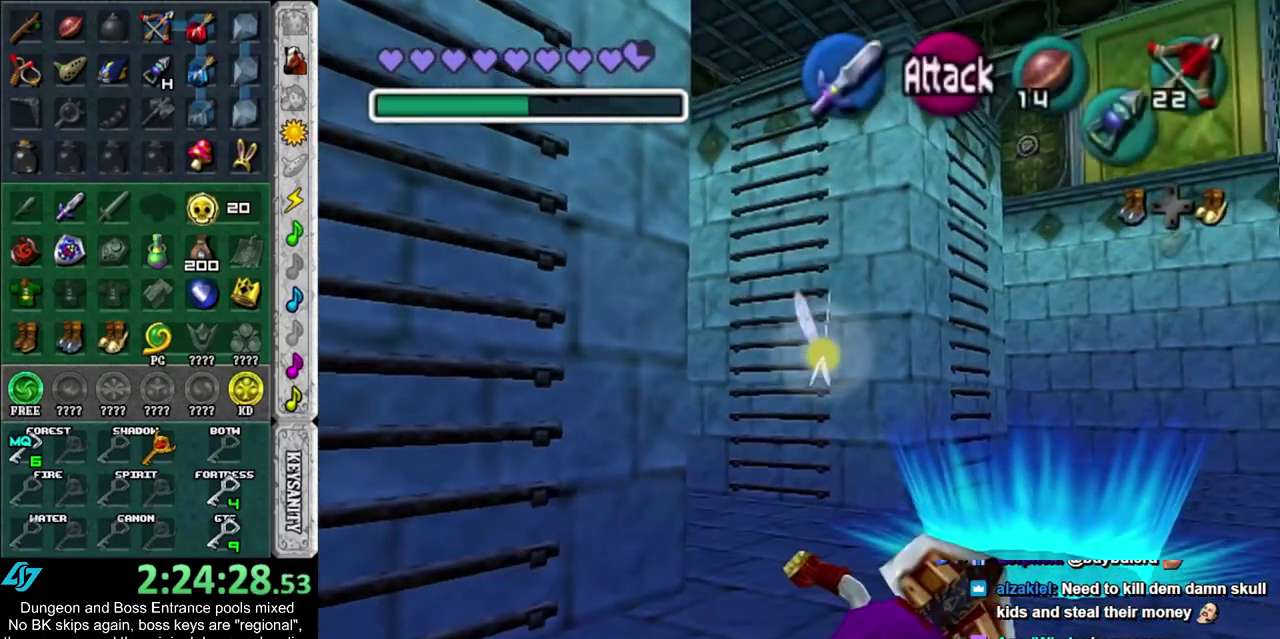
{"dt_ms": 500, "buttons": [], "left_stick": "up-right", "right_stick": "center", "events": []}
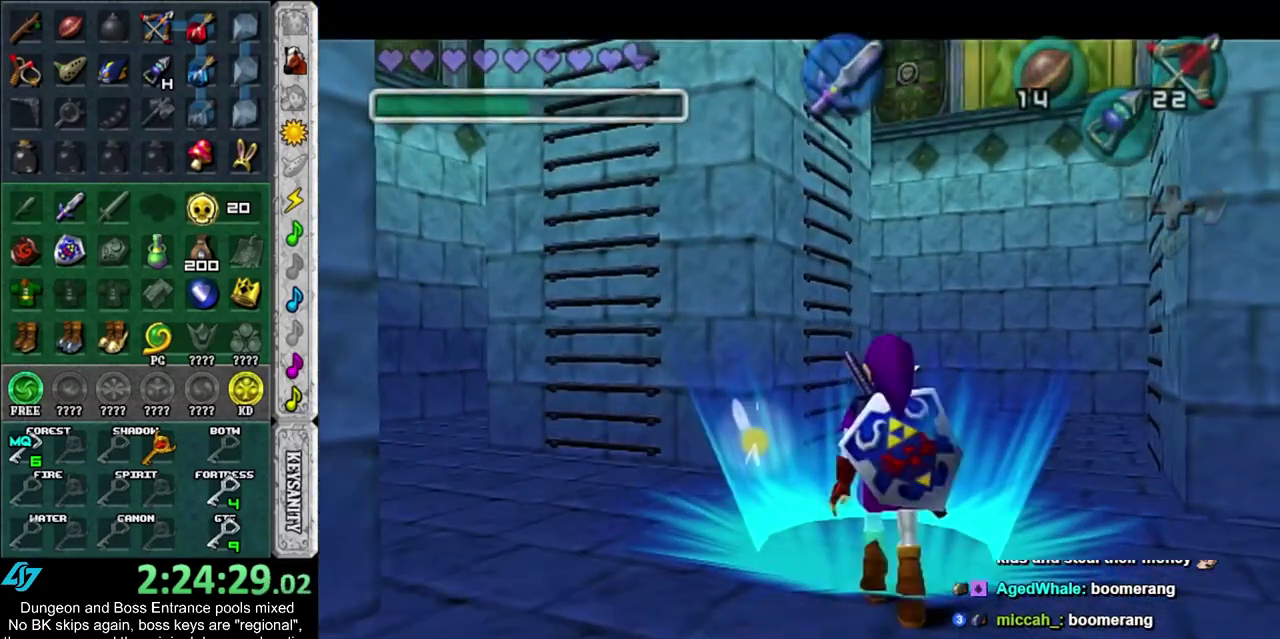
{"dt_ms": 400, "buttons": [], "left_stick": "center", "right_stick": "center", "events": [[367, "left_stick", "center"]]}